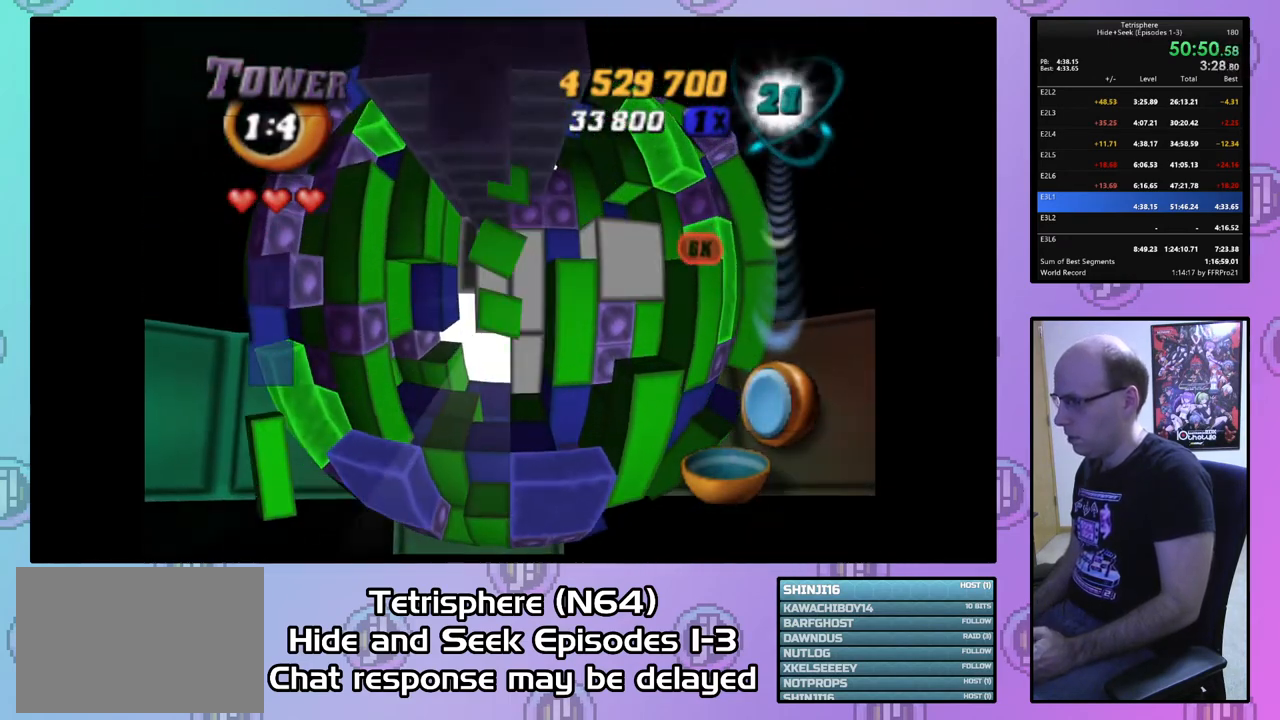
Gameplay with a controller (PlayStation layout); each line is a JSON object with the inputs held at the frame after it. "events" lists button and stick changes between this image and that frame as [ms after this image, input, new state], when the widget could be followed in between. Not read: left_stick.
{"buttons": ["SQUARE"], "right_stick": "center", "events": [[100, "DPAD_LEFT", "up"], [133, "DPAD_LEFT", "down"], [233, "DPAD_LEFT", "up"], [433, "SQUARE", "down"]]}
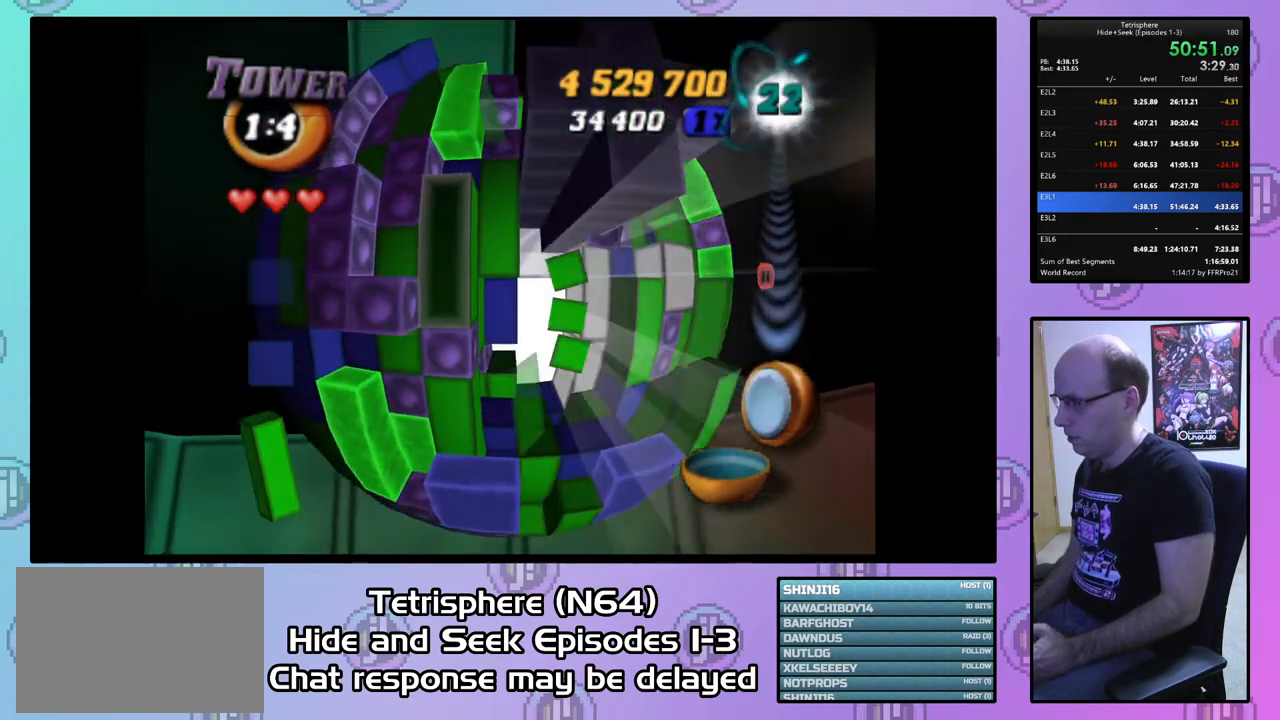
{"buttons": ["CIRCLE"], "right_stick": "center", "events": [[33, "DPAD_UP", "down"], [133, "DPAD_UP", "up"], [233, "SQUARE", "up"], [333, "DPAD_RIGHT", "down"], [433, "DPAD_RIGHT", "up"], [467, "CIRCLE", "down"]]}
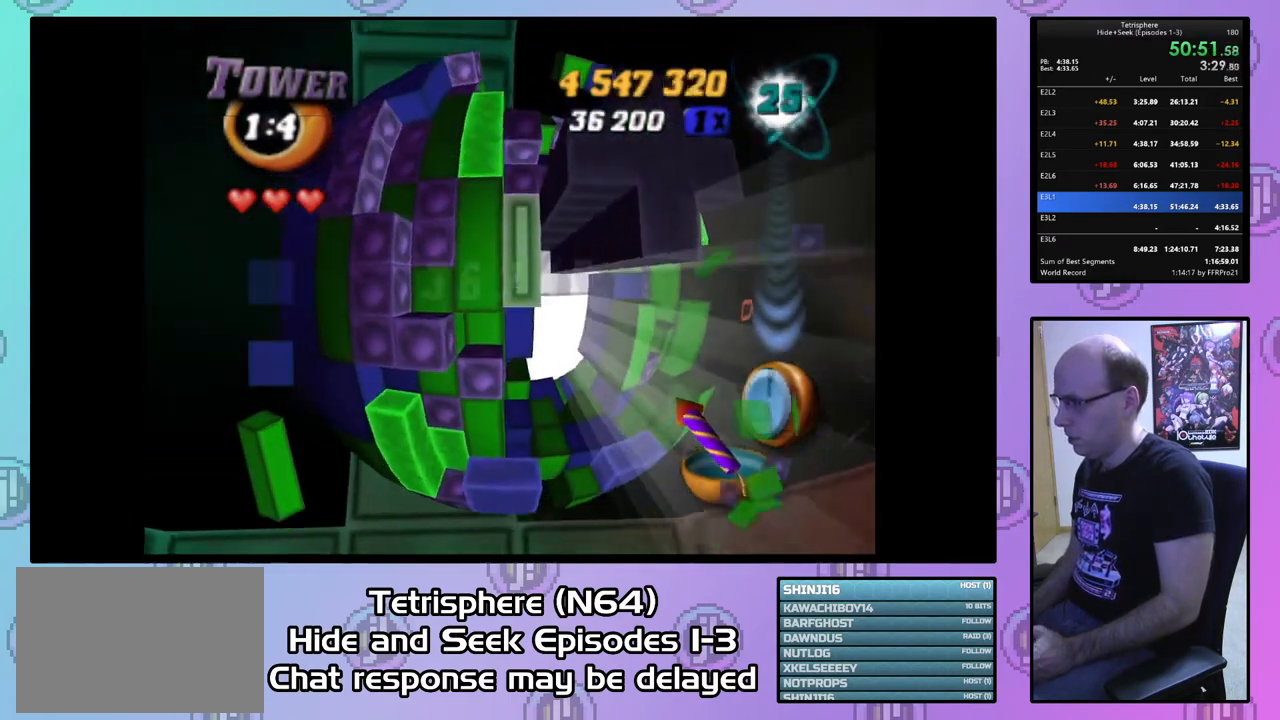
{"buttons": [], "right_stick": "center", "events": [[67, "CIRCLE", "up"], [67, "DPAD_UP", "down"], [167, "DPAD_UP", "up"], [233, "DPAD_UP", "down"], [333, "DPAD_UP", "up"], [400, "DPAD_UP", "down"], [500, "DPAD_UP", "up"]]}
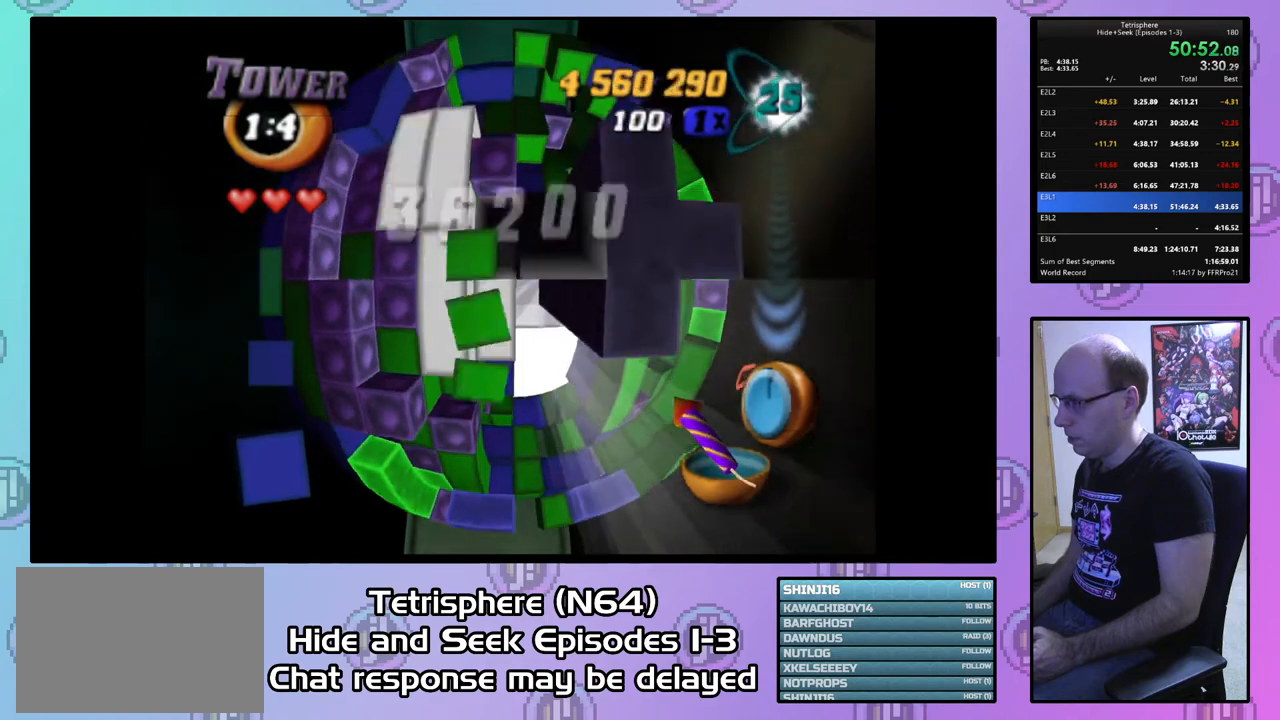
{"buttons": ["DPAD_UP"], "right_stick": "center", "events": [[67, "DPAD_UP", "down"], [200, "DPAD_UP", "up"], [267, "DPAD_UP", "down"], [367, "DPAD_UP", "up"], [433, "DPAD_UP", "down"]]}
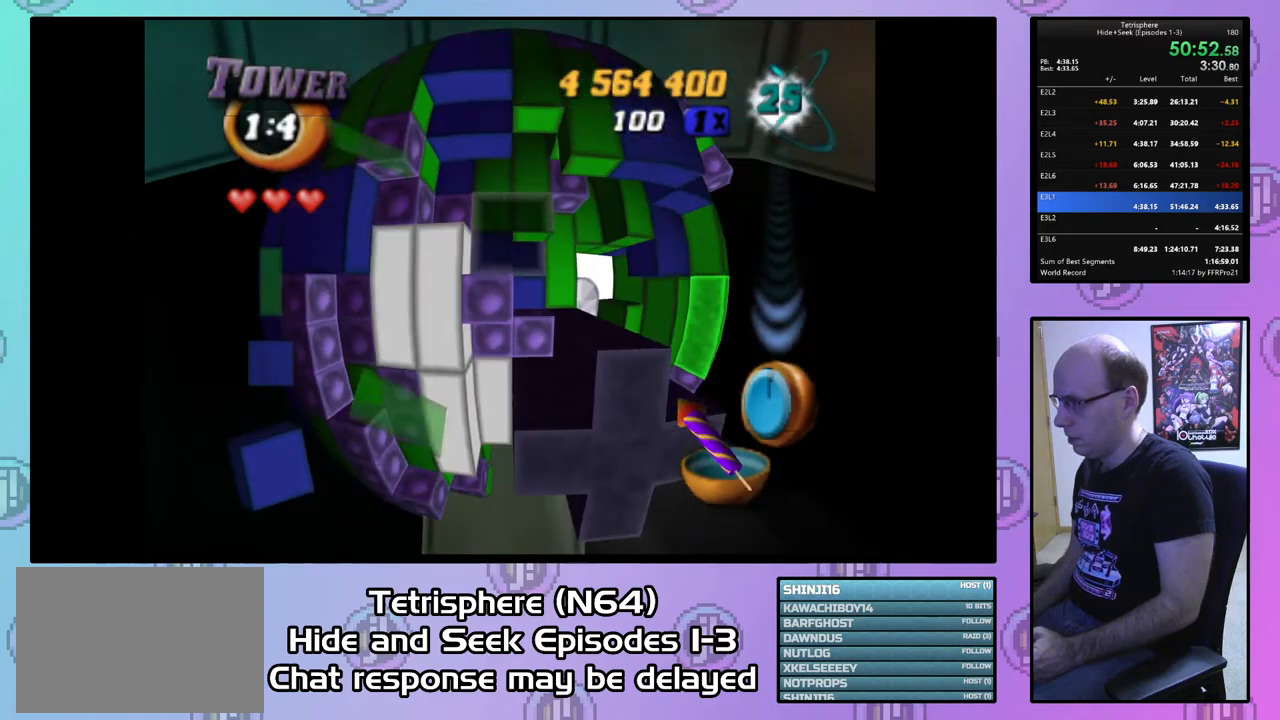
{"buttons": ["DPAD_DOWN"], "right_stick": "center", "events": [[67, "DPAD_UP", "up"], [267, "DPAD_DOWN", "down"], [367, "DPAD_DOWN", "up"], [467, "DPAD_DOWN", "down"]]}
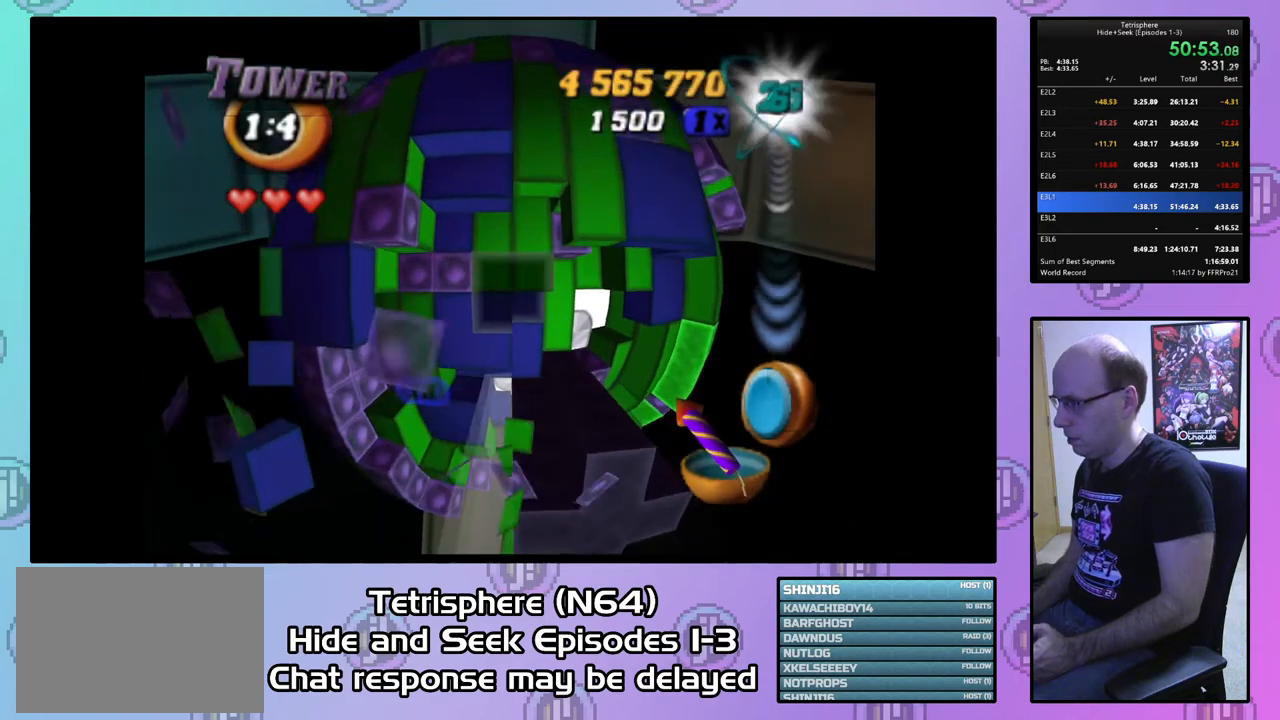
{"buttons": ["SQUARE"], "right_stick": "center", "events": [[33, "DPAD_DOWN", "up"], [133, "DPAD_LEFT", "down"], [200, "DPAD_LEFT", "up"], [267, "SQUARE", "down"], [400, "DPAD_RIGHT", "down"], [467, "DPAD_RIGHT", "up"]]}
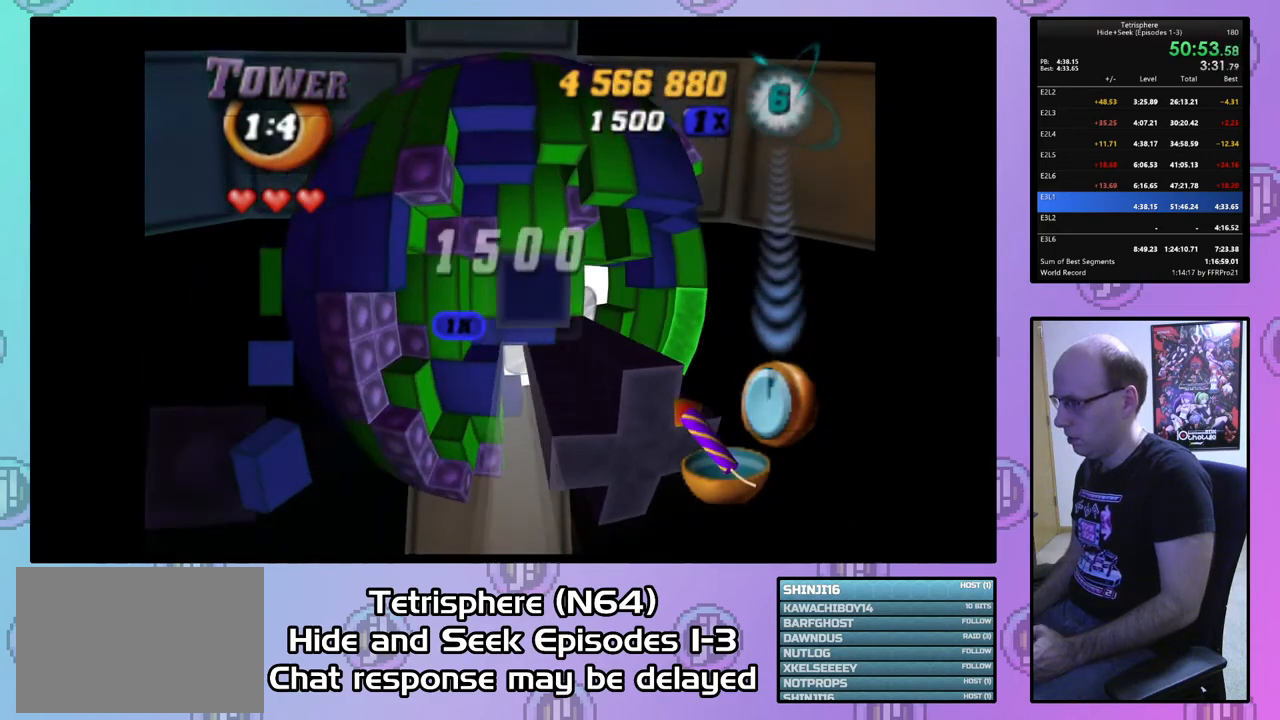
{"buttons": ["CIRCLE"], "right_stick": "center", "events": [[67, "DPAD_DOWN", "down"], [133, "DPAD_DOWN", "up"], [333, "SQUARE", "up"], [433, "CIRCLE", "down"]]}
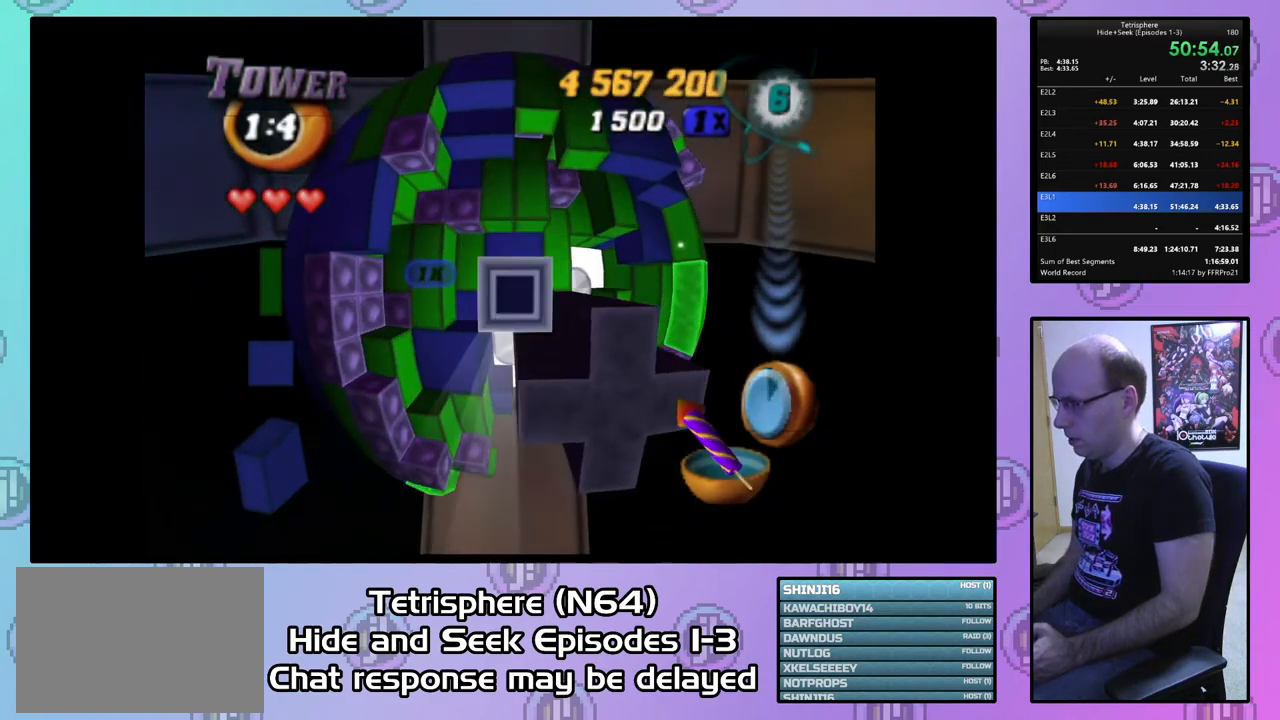
{"buttons": ["DPAD_UP"], "right_stick": "center", "events": [[67, "CIRCLE", "up"], [500, "DPAD_UP", "down"]]}
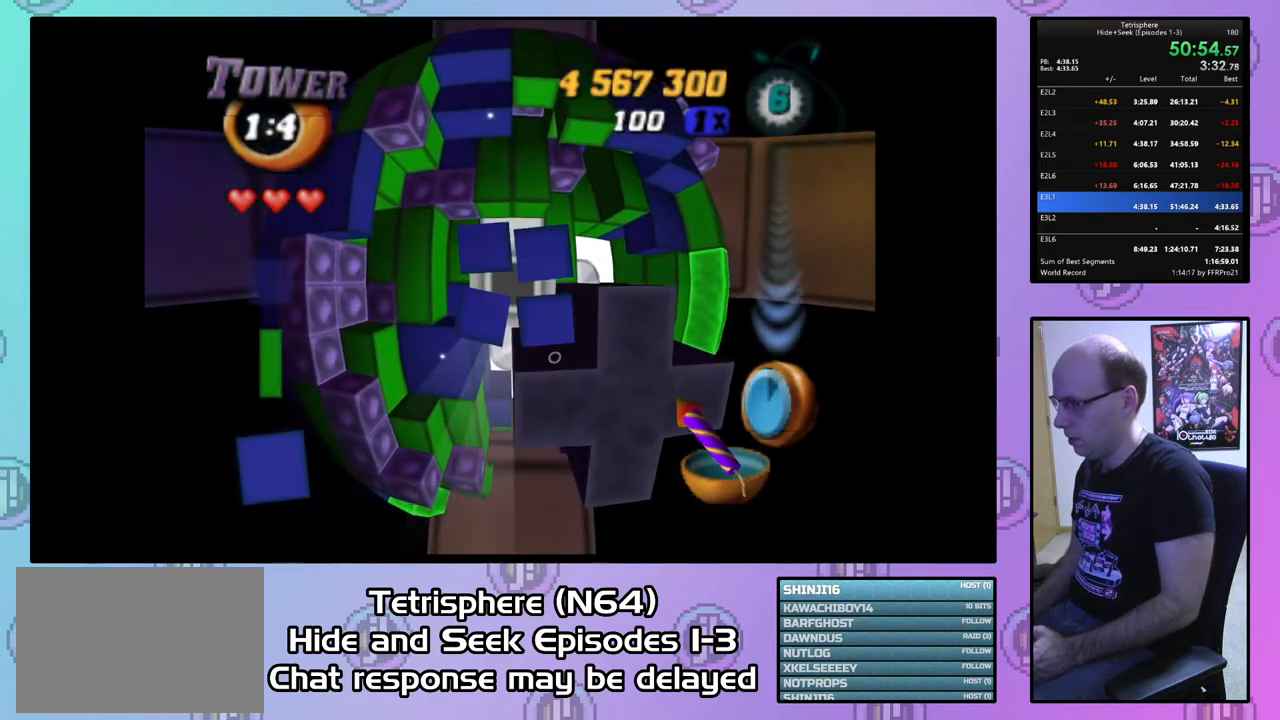
{"buttons": [], "right_stick": "center", "events": [[67, "DPAD_UP", "up"], [333, "DPAD_RIGHT", "down"], [433, "DPAD_RIGHT", "up"]]}
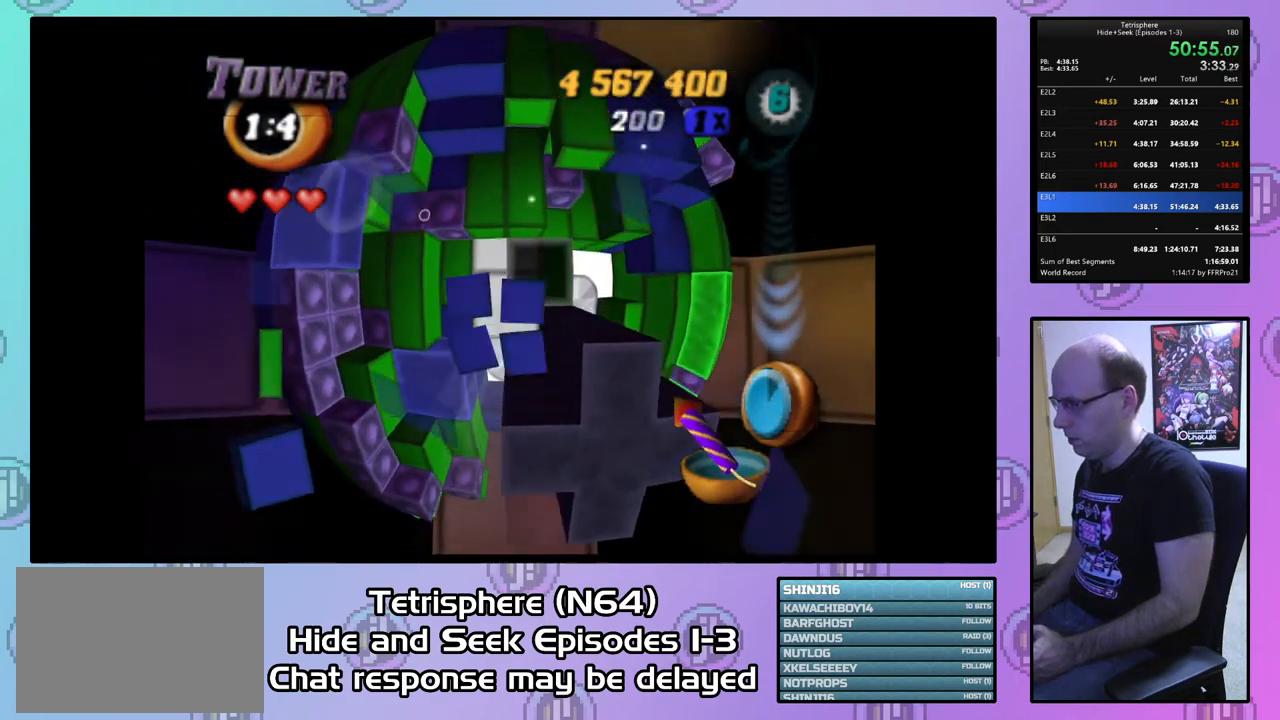
{"buttons": [], "right_stick": "center", "events": [[33, "DPAD_RIGHT", "down"], [167, "DPAD_RIGHT", "up"], [200, "DPAD_RIGHT", "down"], [333, "DPAD_RIGHT", "up"], [367, "DPAD_RIGHT", "down"], [500, "DPAD_RIGHT", "up"]]}
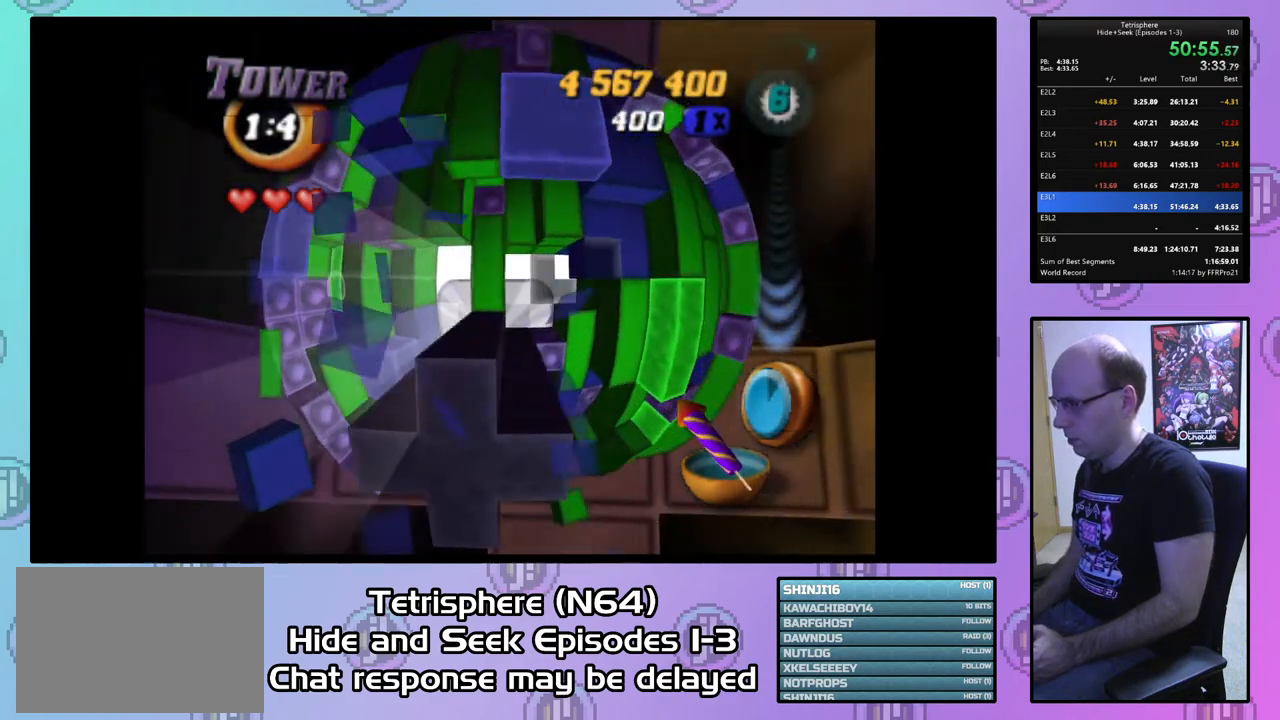
{"buttons": [], "right_stick": "center", "events": [[100, "DPAD_UP", "down"], [167, "DPAD_UP", "up"], [233, "DPAD_UP", "down"], [333, "DPAD_UP", "up"], [400, "DPAD_UP", "down"], [467, "DPAD_UP", "up"]]}
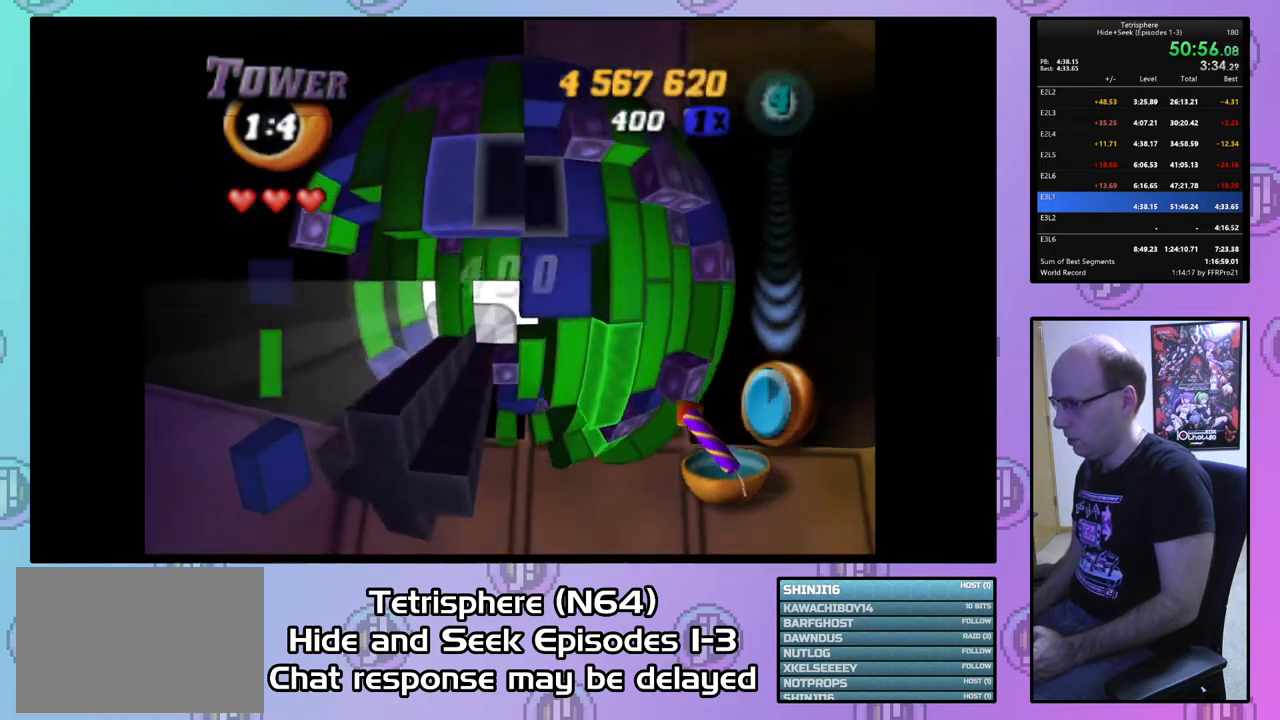
{"buttons": [], "right_stick": "center", "events": [[33, "DPAD_RIGHT", "down"], [133, "DPAD_RIGHT", "up"], [233, "DPAD_DOWN", "down"], [300, "DPAD_DOWN", "up"], [367, "DPAD_DOWN", "down"], [467, "DPAD_DOWN", "up"]]}
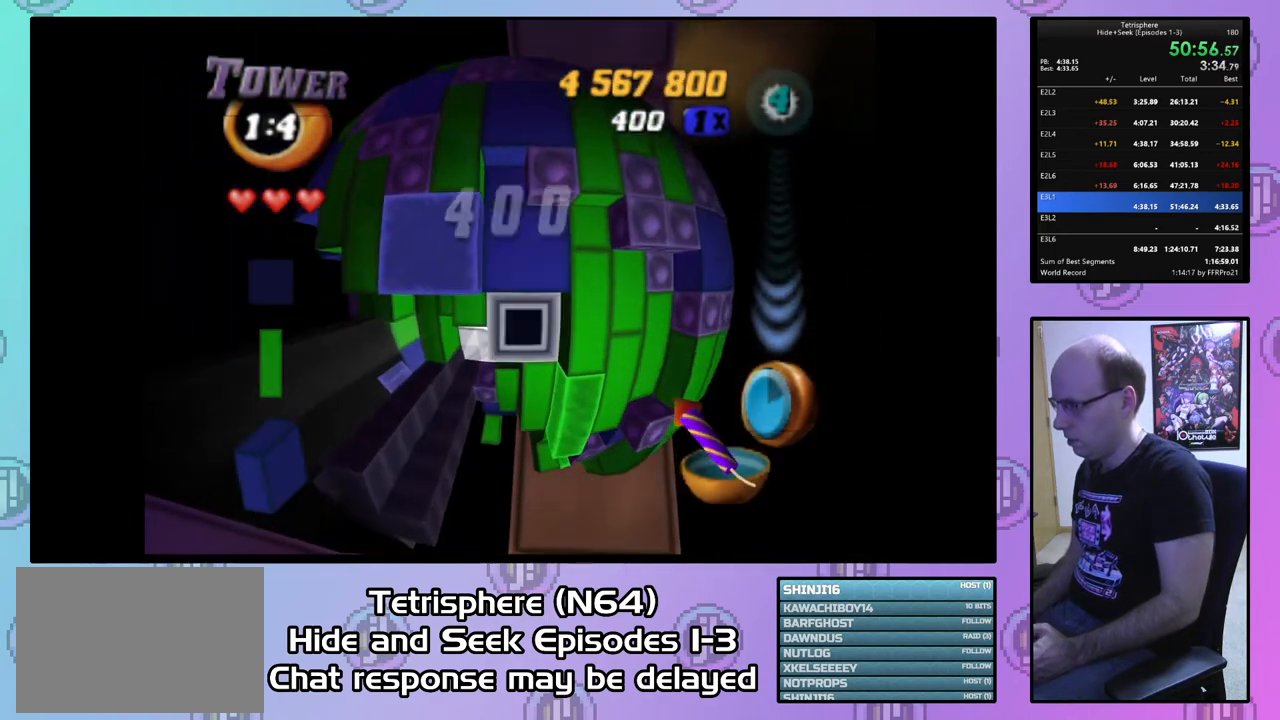
{"buttons": ["DPAD_LEFT"], "right_stick": "center", "events": [[67, "CIRCLE", "down"], [167, "CIRCLE", "up"], [200, "DPAD_LEFT", "down"], [267, "DPAD_LEFT", "up"], [367, "DPAD_LEFT", "down"], [433, "DPAD_LEFT", "up"], [500, "DPAD_LEFT", "down"]]}
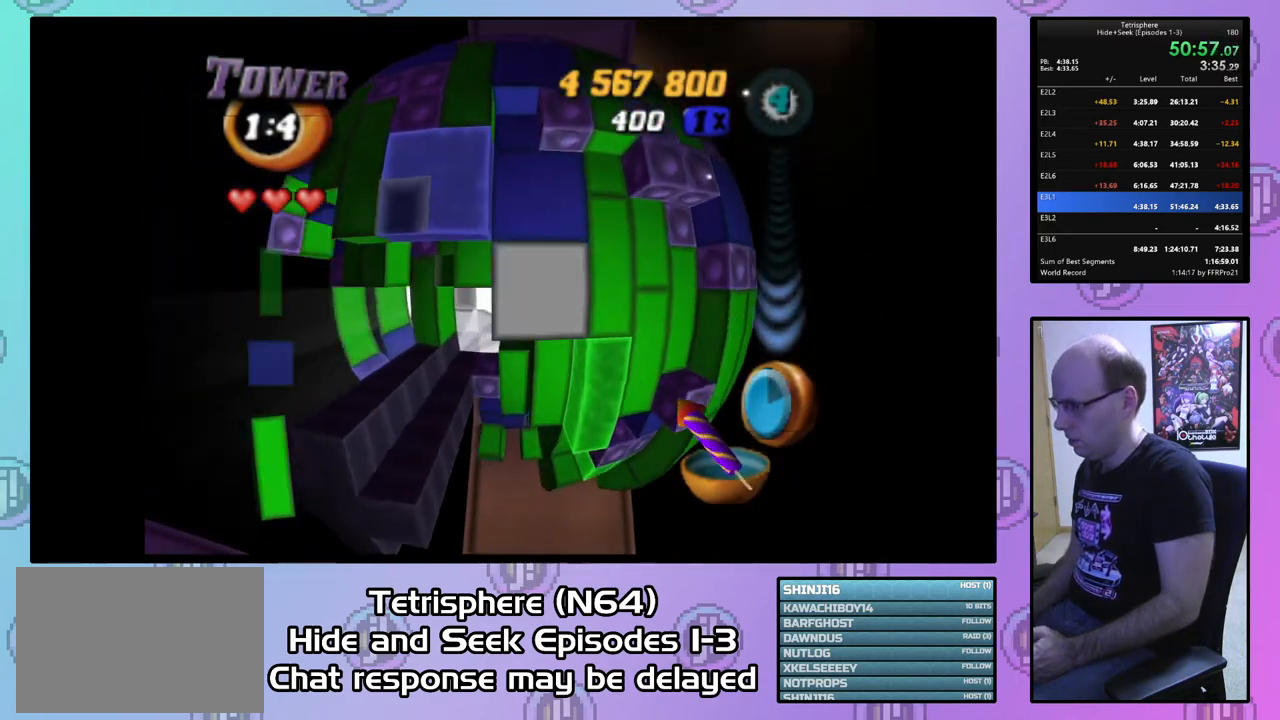
{"buttons": ["SQUARE"], "right_stick": "center", "events": [[100, "DPAD_LEFT", "up"], [200, "DPAD_DOWN", "down"], [300, "DPAD_DOWN", "up"], [333, "SQUARE", "down"]]}
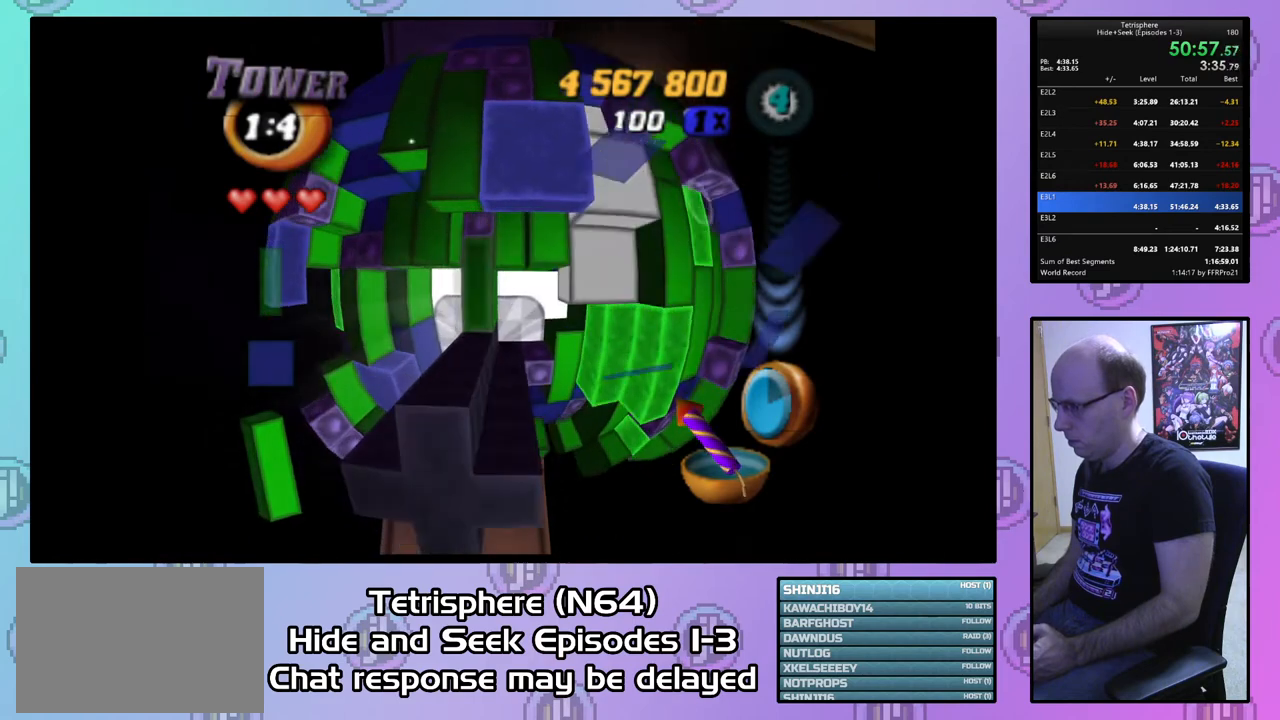
{"buttons": ["SQUARE"], "right_stick": "center", "events": [[100, "DPAD_DOWN", "down"], [133, "DPAD_RIGHT", "down"], [367, "DPAD_DOWN", "up"], [367, "DPAD_RIGHT", "up"]]}
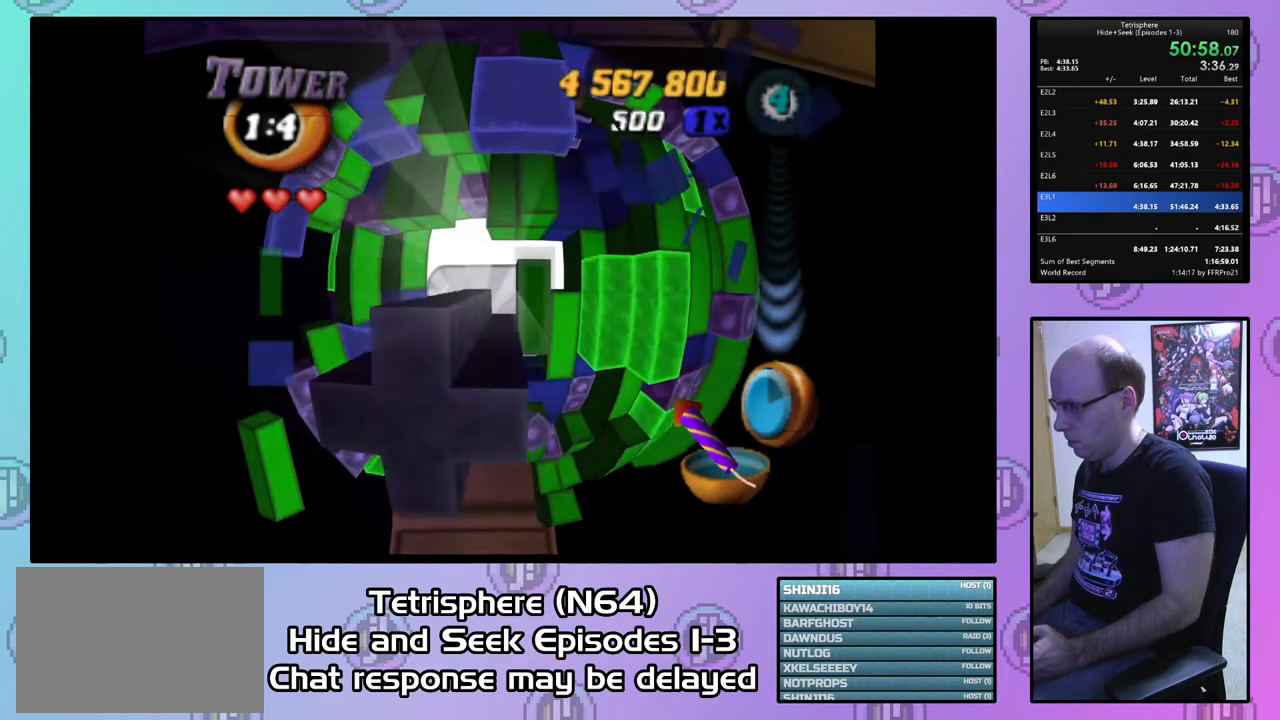
{"buttons": ["SQUARE"], "right_stick": "center", "events": [[67, "DPAD_RIGHT", "down"], [167, "DPAD_RIGHT", "up"], [367, "DPAD_DOWN", "down"], [500, "DPAD_DOWN", "up"]]}
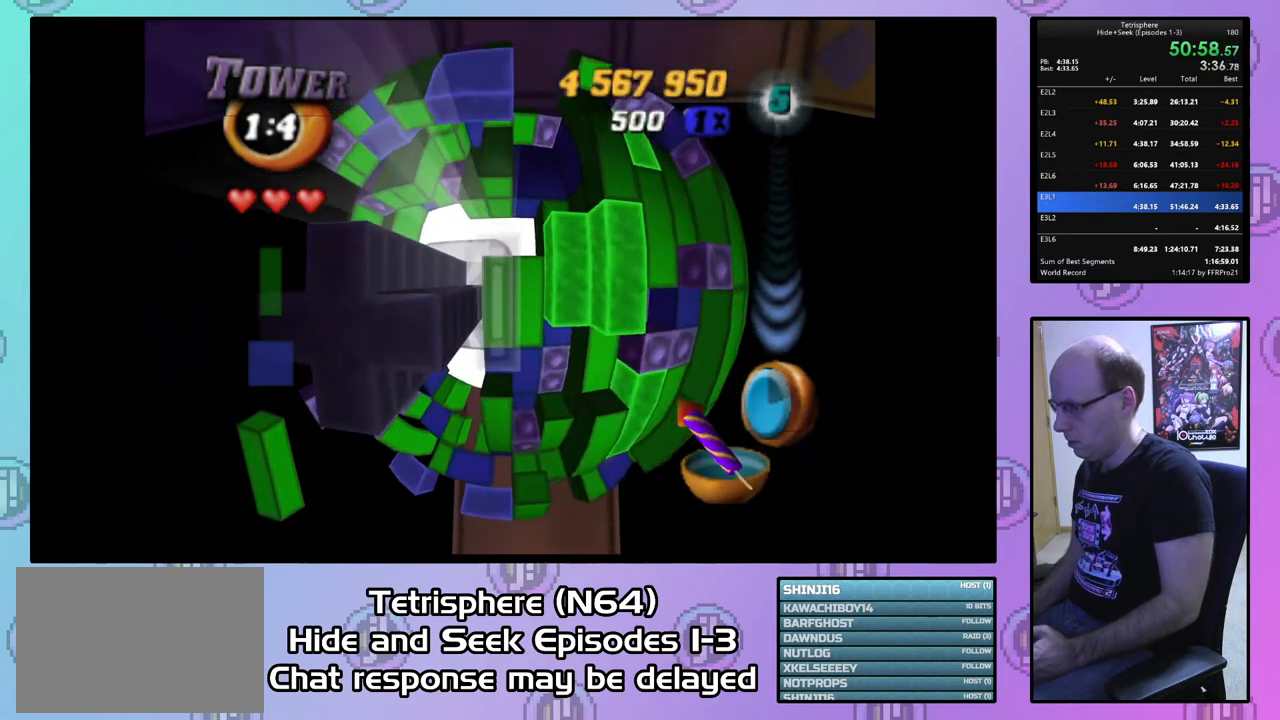
{"buttons": ["DPAD_DOWN"], "right_stick": "center", "events": [[200, "SQUARE", "up"], [300, "CIRCLE", "down"], [333, "DPAD_DOWN", "down"], [400, "CIRCLE", "up"]]}
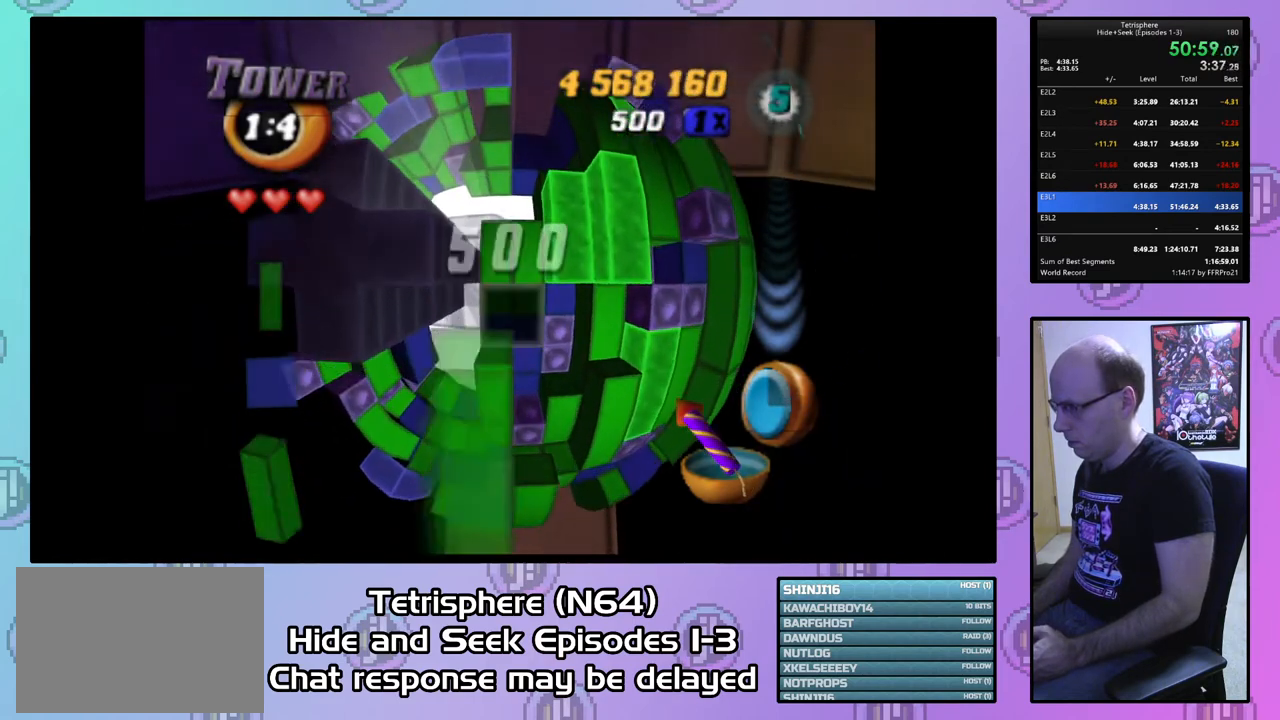
{"buttons": ["SQUARE"], "right_stick": "center", "events": [[67, "DPAD_DOWN", "up"], [367, "DPAD_DOWN", "down"], [433, "DPAD_DOWN", "up"], [433, "SQUARE", "down"]]}
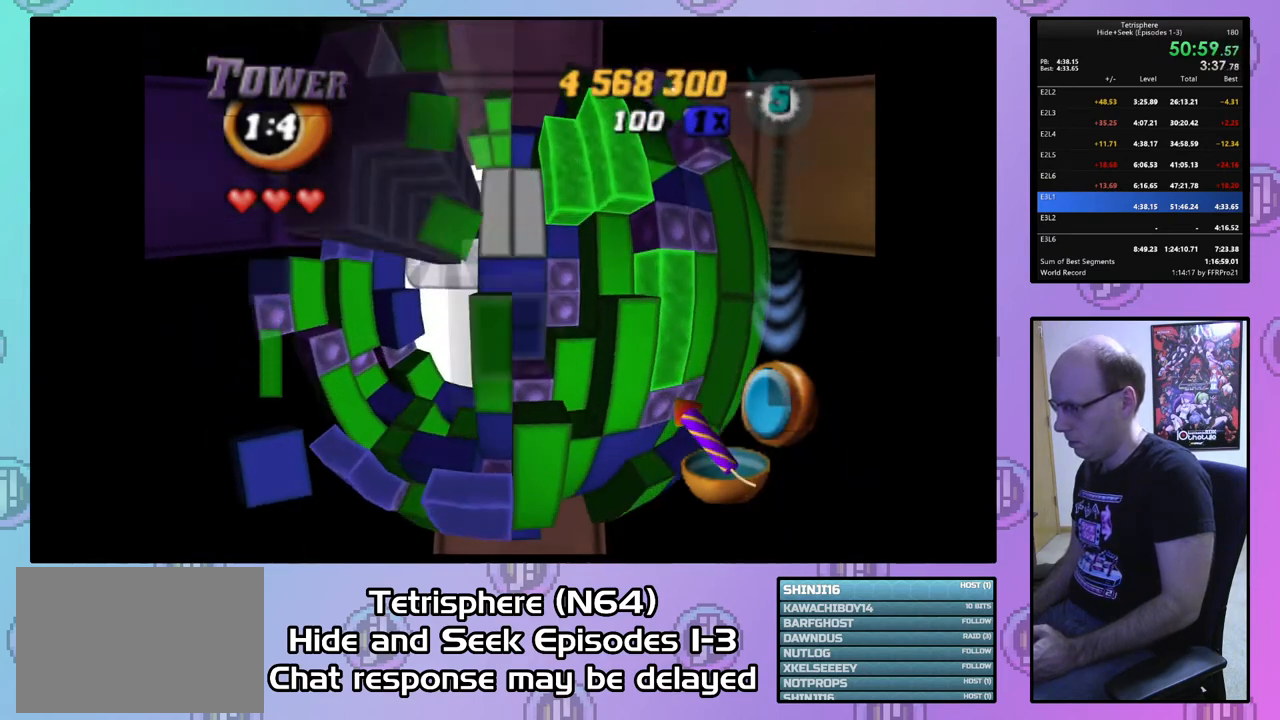
{"buttons": ["SQUARE"], "right_stick": "center", "events": [[200, "DPAD_LEFT", "down"], [267, "DPAD_LEFT", "up"], [400, "DPAD_UP", "down"], [500, "DPAD_UP", "up"]]}
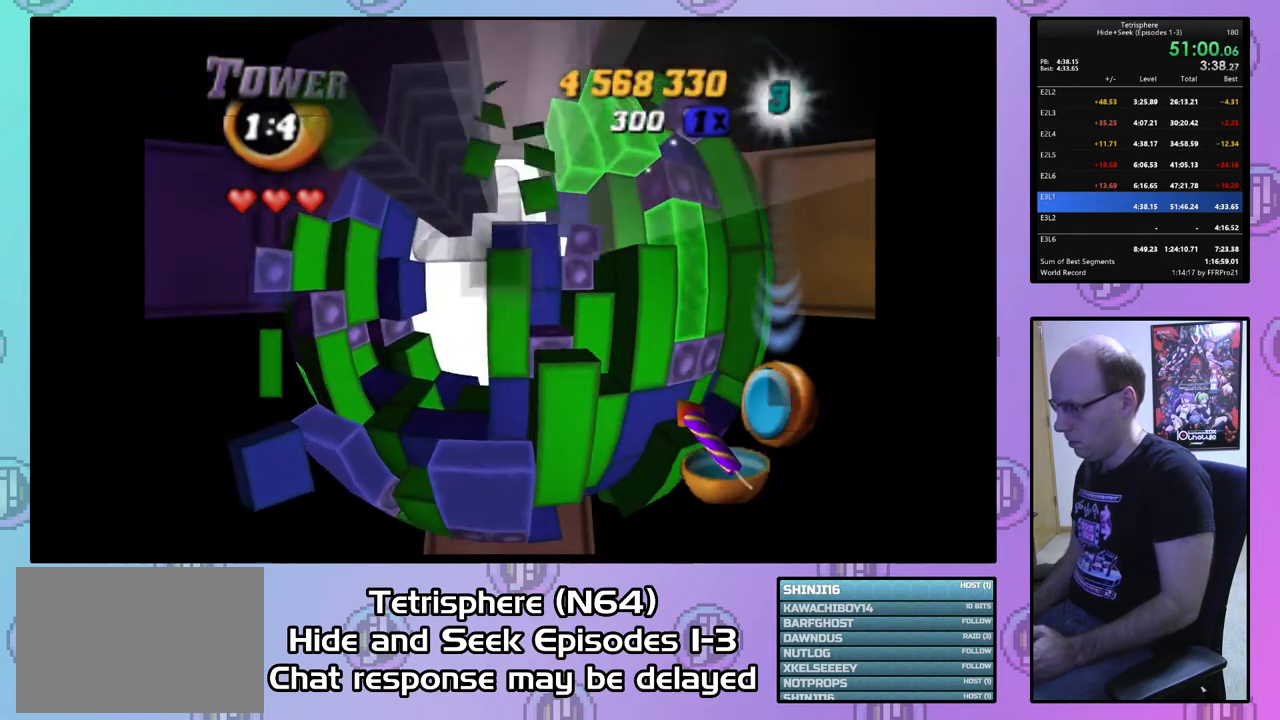
{"buttons": ["DPAD_RIGHT"], "right_stick": "center", "events": [[167, "SQUARE", "up"], [267, "SQUARE", "down"], [433, "DPAD_RIGHT", "down"], [500, "SQUARE", "up"]]}
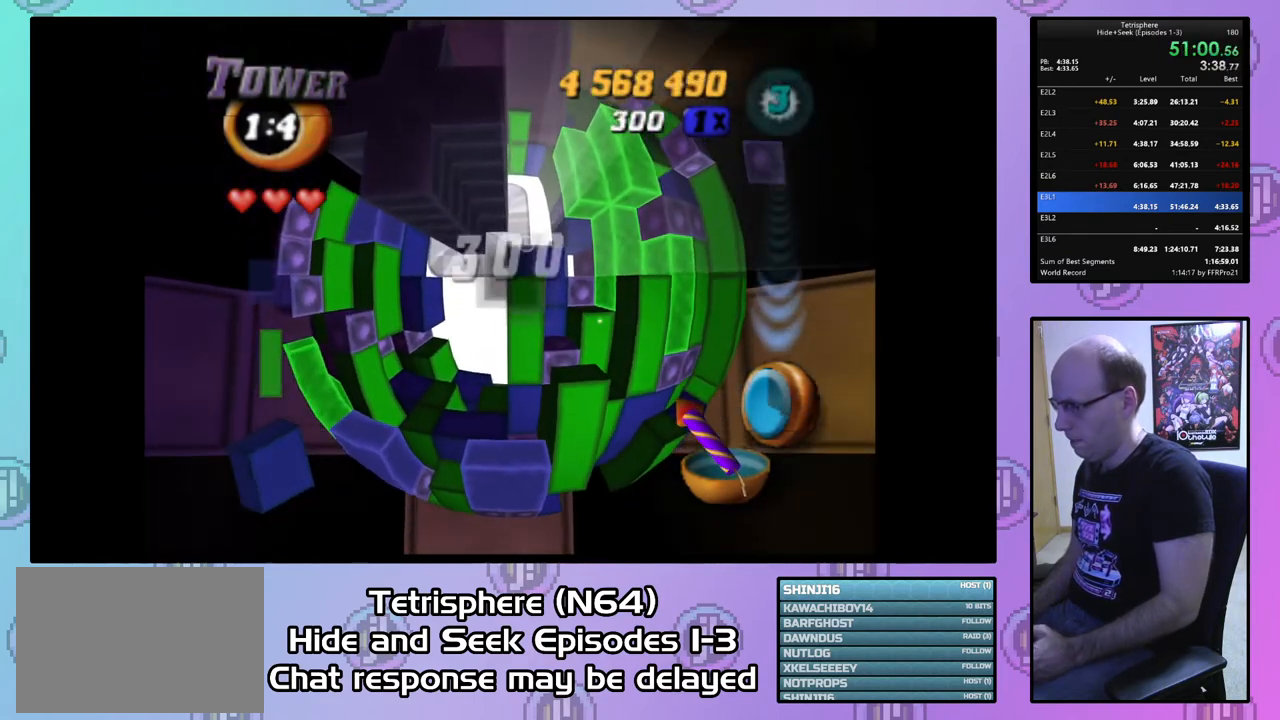
{"buttons": ["SQUARE", "DPAD_DOWN", "DPAD_LEFT"], "right_stick": "center", "events": [[67, "DPAD_RIGHT", "up"], [67, "SQUARE", "down"], [167, "DPAD_LEFT", "down"], [200, "DPAD_DOWN", "down"]]}
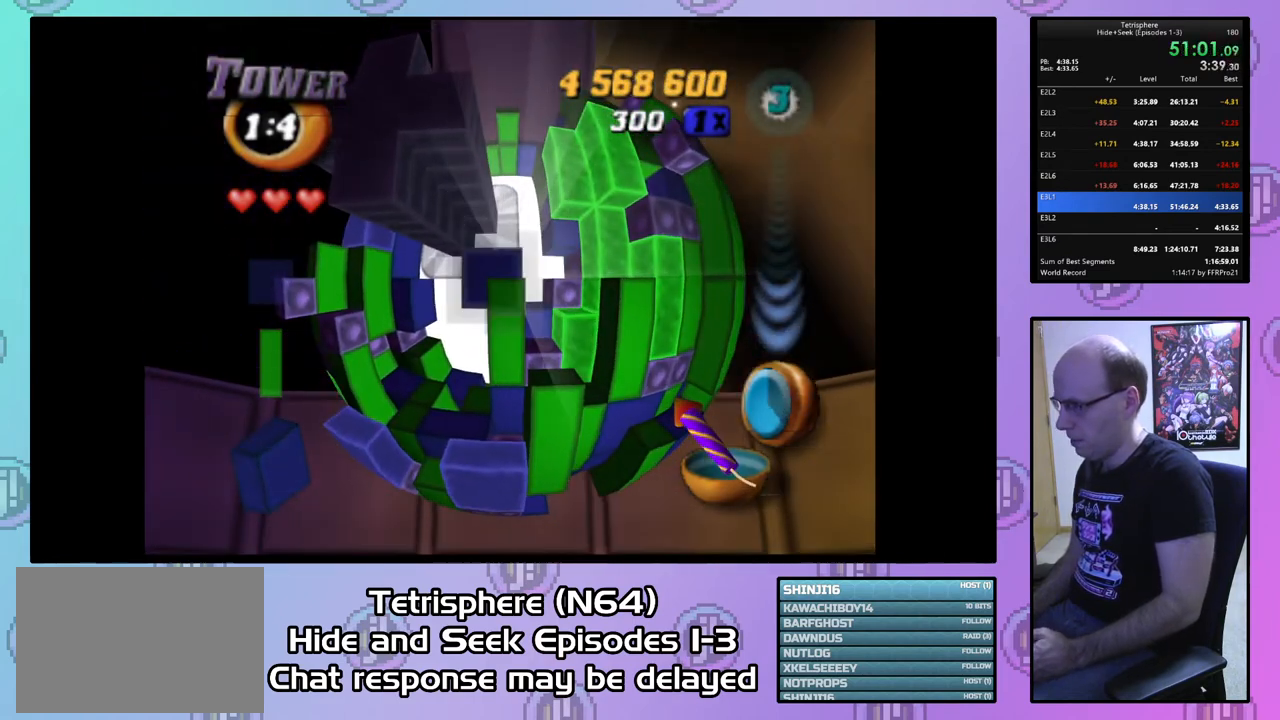
{"buttons": ["SQUARE", "DPAD_LEFT"], "right_stick": "center", "events": [[100, "DPAD_DOWN", "up"], [233, "DPAD_DOWN", "down"], [433, "DPAD_DOWN", "up"]]}
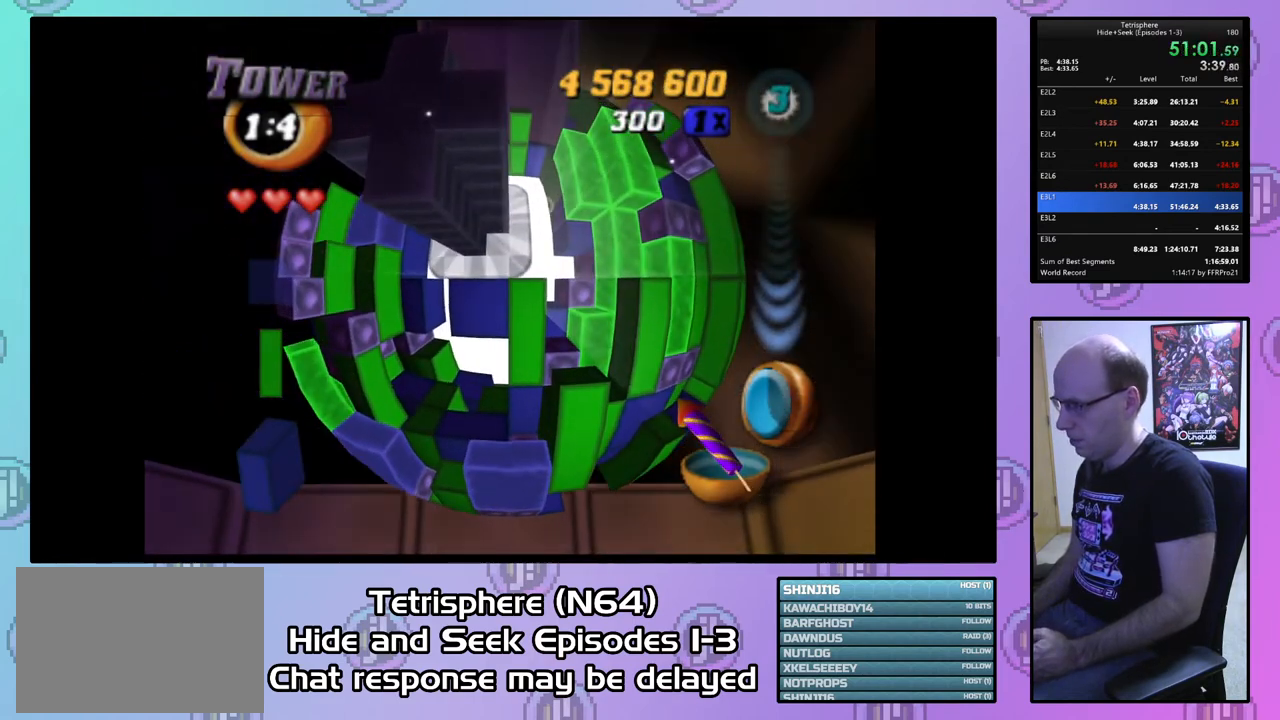
{"buttons": ["CIRCLE", "DPAD_UP", "DPAD_LEFT"], "right_stick": "center", "events": [[33, "DPAD_LEFT", "up"], [67, "DPAD_LEFT", "down"], [233, "DPAD_UP", "down"], [233, "SQUARE", "up"], [500, "CIRCLE", "down"]]}
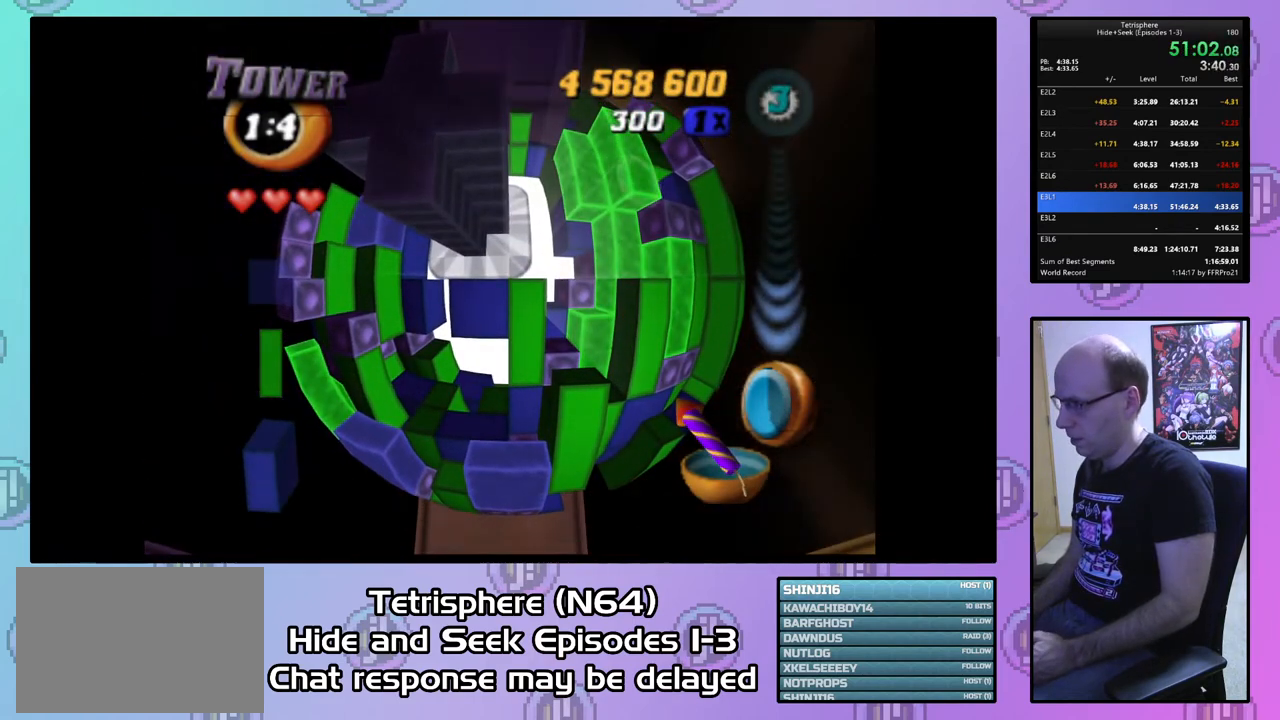
{"buttons": ["CIRCLE"], "right_stick": "center", "events": [[33, "CROSS", "down"], [33, "DPAD_LEFT", "up"], [67, "DPAD_UP", "up"], [133, "CROSS", "up"], [167, "CIRCLE", "up"], [233, "CIRCLE", "down"], [233, "CROSS", "down"], [300, "CROSS", "up"], [333, "CIRCLE", "up"], [400, "CIRCLE", "down"], [400, "CROSS", "down"], [500, "CROSS", "up"]]}
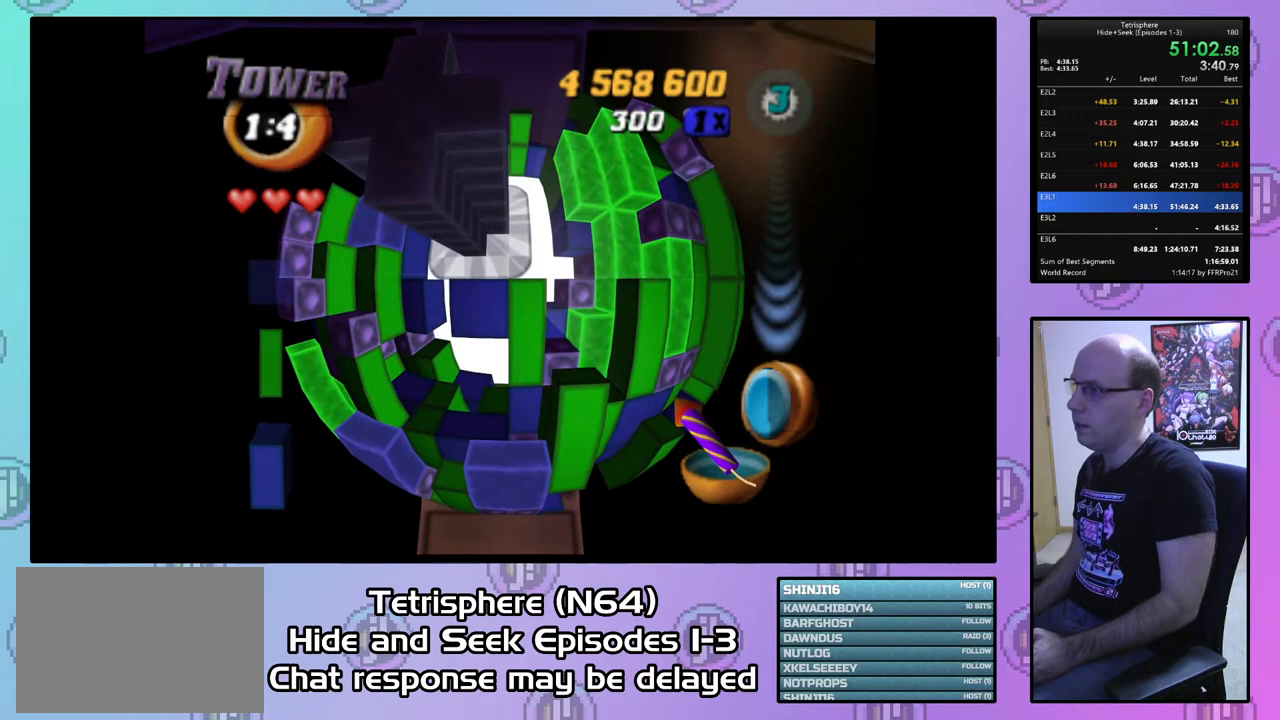
{"buttons": [], "right_stick": "center", "events": [[67, "CROSS", "down"], [133, "CROSS", "up"], [233, "CROSS", "down"], [300, "CROSS", "up"], [400, "CROSS", "down"], [467, "CROSS", "up"], [500, "CIRCLE", "up"]]}
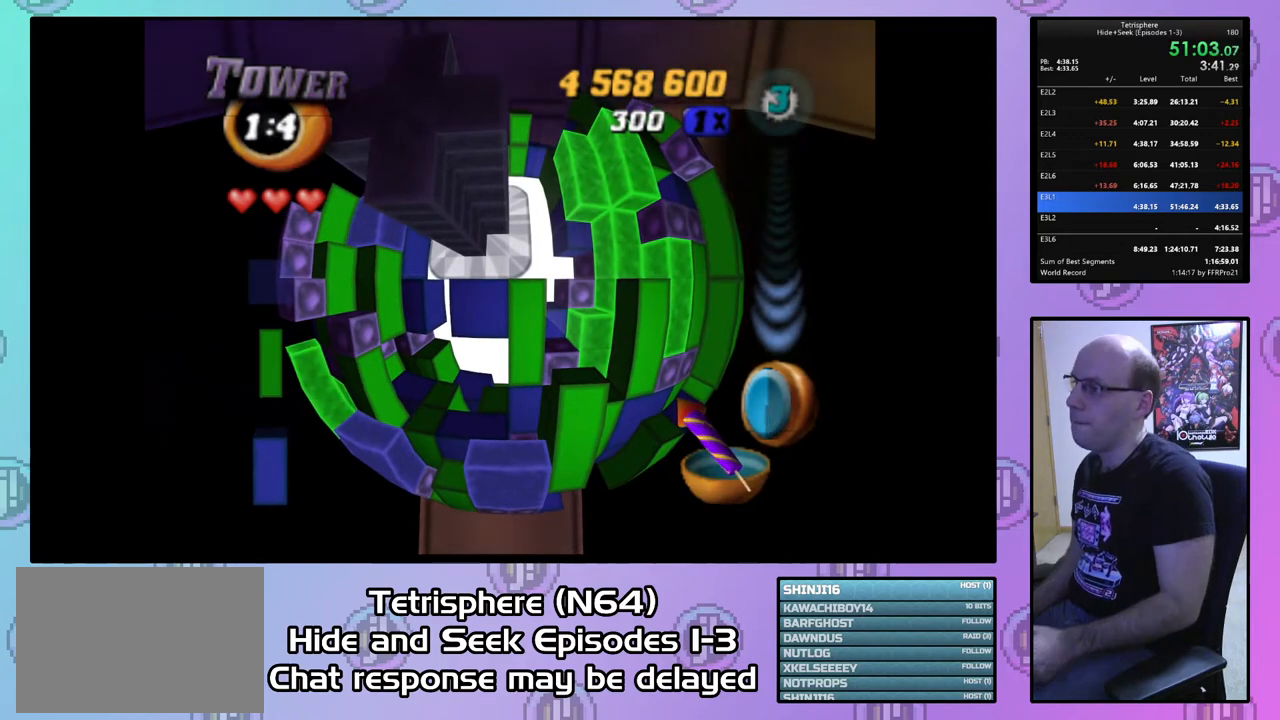
{"buttons": ["CIRCLE"], "right_stick": "center", "events": [[233, "CIRCLE", "down"], [333, "CIRCLE", "up"], [433, "CIRCLE", "down"], [433, "CROSS", "down"], [500, "CROSS", "up"]]}
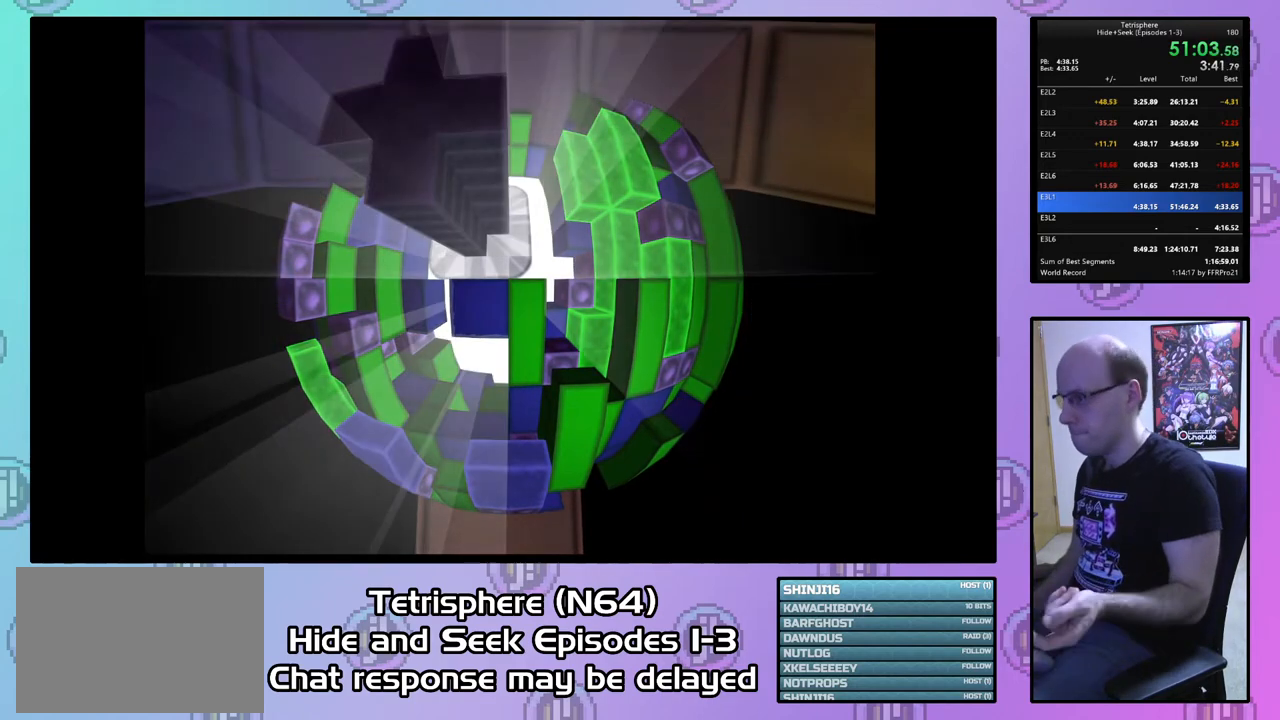
{"buttons": [], "right_stick": "center", "events": [[33, "CIRCLE", "up"], [67, "CIRCLE", "down"], [100, "CROSS", "down"], [133, "CROSS", "up"], [200, "CIRCLE", "up"], [233, "CIRCLE", "down"], [233, "CROSS", "down"], [300, "CROSS", "up"], [333, "CIRCLE", "up"], [367, "CIRCLE", "down"], [400, "CROSS", "down"], [467, "CROSS", "up"], [500, "CIRCLE", "up"]]}
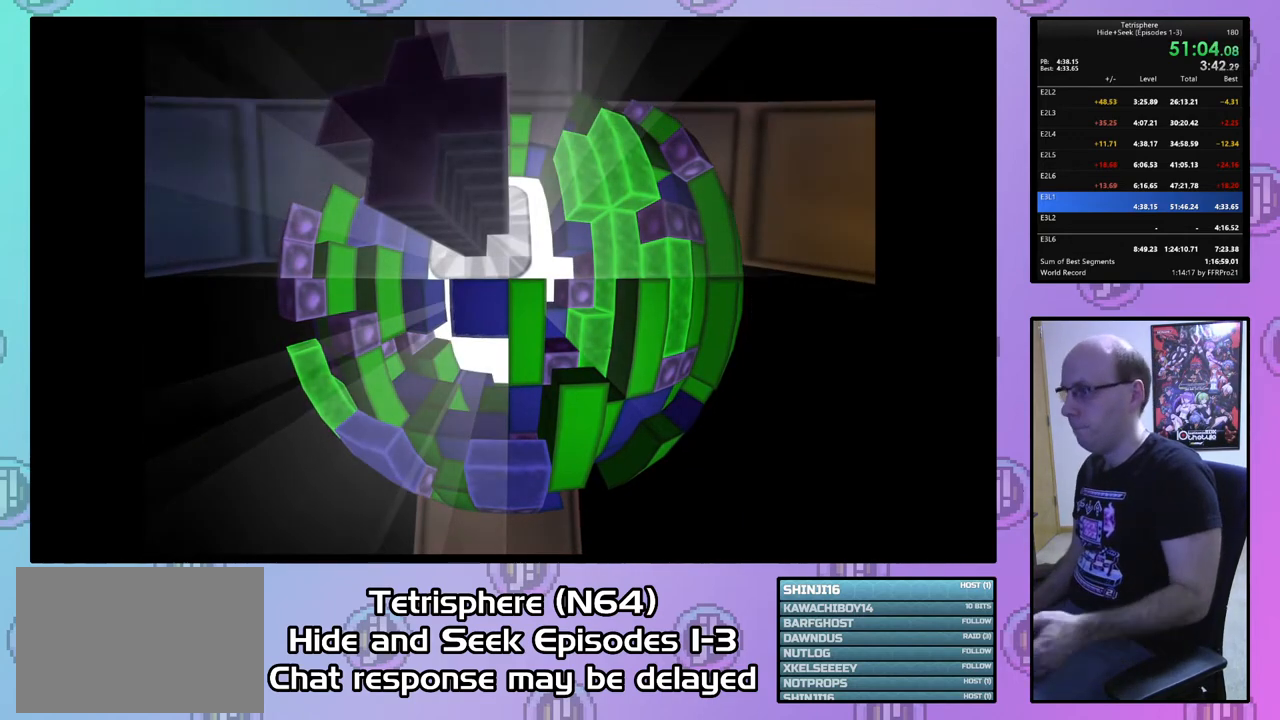
{"buttons": ["CROSS"], "right_stick": "center", "events": [[33, "CIRCLE", "down"], [33, "CROSS", "down"], [100, "CROSS", "up"], [133, "CIRCLE", "up"], [200, "CIRCLE", "down"], [200, "CROSS", "down"], [267, "CROSS", "up"], [300, "CIRCLE", "up"], [333, "CIRCLE", "down"], [367, "CROSS", "down"], [433, "CIRCLE", "up"], [433, "CROSS", "up"], [500, "CROSS", "down"]]}
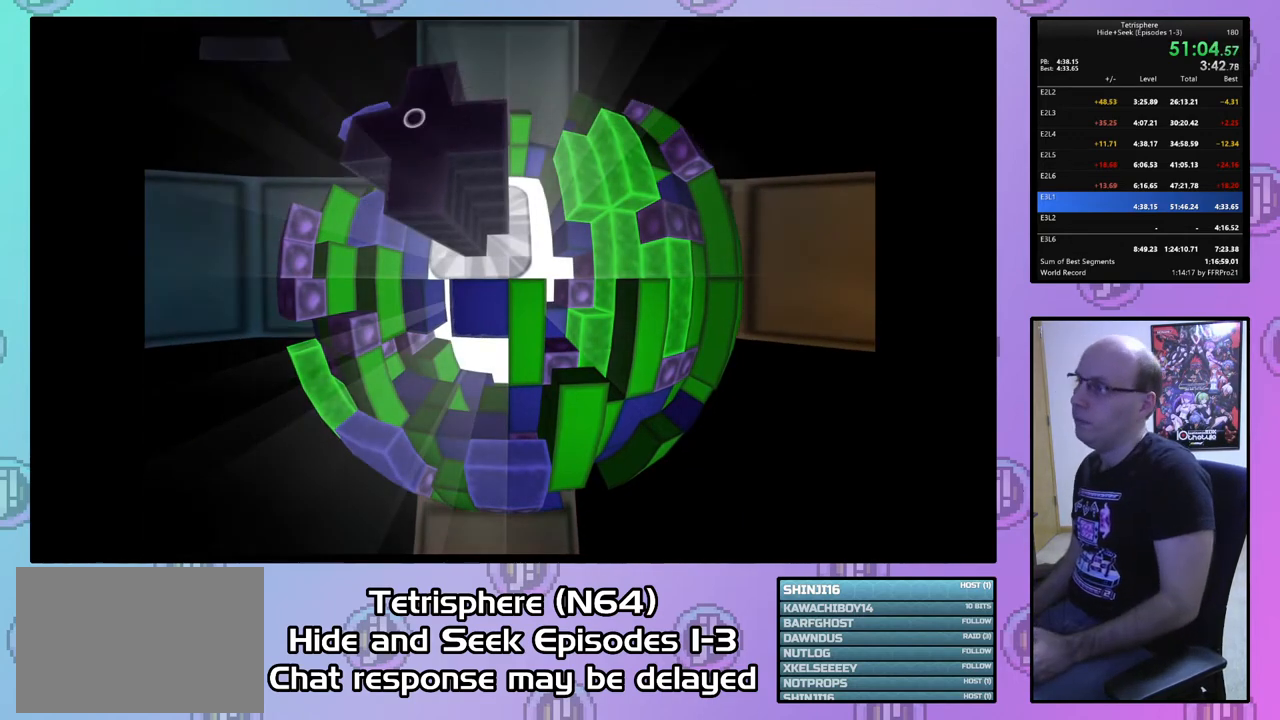
{"buttons": ["CROSS", "CIRCLE"], "right_stick": "center", "events": [[67, "CROSS", "up"], [167, "CIRCLE", "down"], [167, "CROSS", "down"], [233, "CIRCLE", "up"], [233, "CROSS", "up"], [300, "CIRCLE", "down"], [333, "CROSS", "down"], [400, "CIRCLE", "up"], [400, "CROSS", "up"], [467, "CIRCLE", "down"], [500, "CROSS", "down"]]}
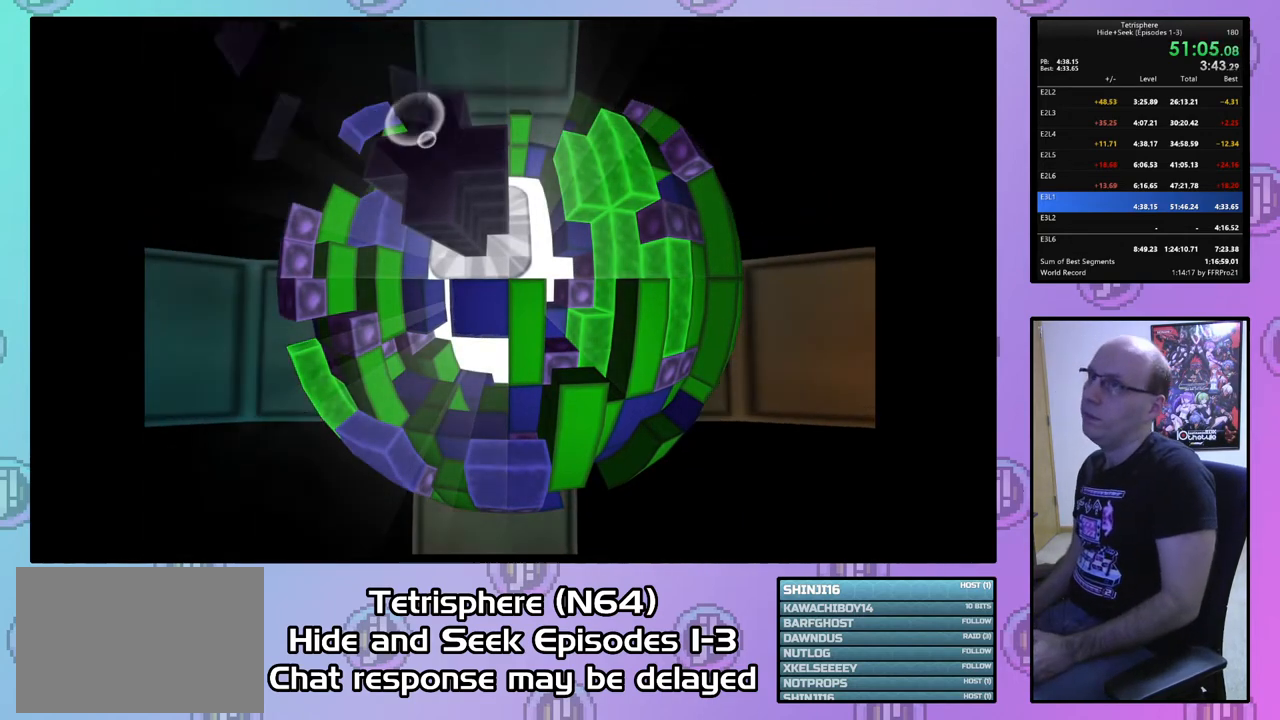
{"buttons": ["CIRCLE"], "right_stick": "center", "events": [[67, "CIRCLE", "up"], [67, "CROSS", "up"], [167, "CROSS", "down"], [300, "CIRCLE", "down"], [333, "CROSS", "up"], [367, "CIRCLE", "up"], [433, "CIRCLE", "down"], [433, "CROSS", "down"], [500, "CROSS", "up"]]}